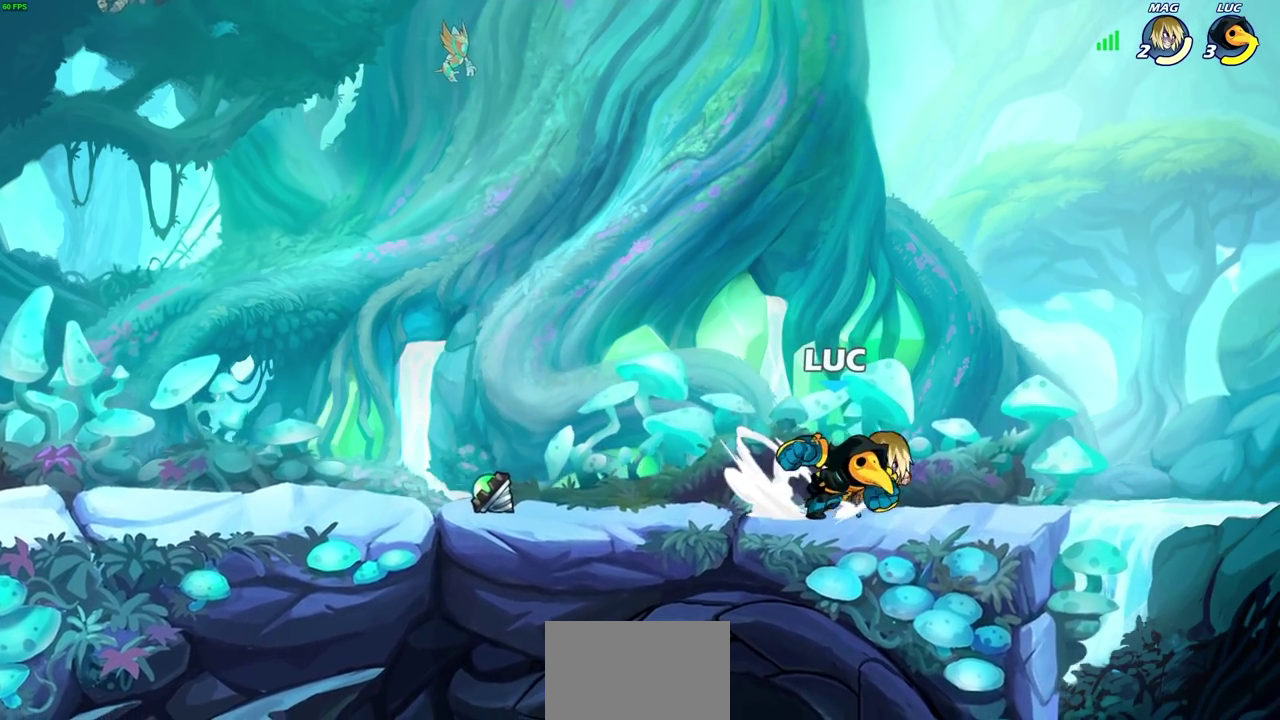
Gameplay with a controller (PlayStation layout); each line is a JSON object with the inputs held at the frame after it (dt_ms = milliseconds from this image to that frame). "events" lists button and stick changes between this image and that frame as [ms after this image, input, new state], when the widget could be followed in between. Not read: R3 right_stick.
{"dt_ms": 600, "buttons": ["SQUARE"], "left_stick": "center", "events": [[50, "SQUARE", "up"], [167, "SQUARE", "down"], [267, "SQUARE", "up"], [350, "SQUARE", "down"], [433, "SQUARE", "up"], [533, "SQUARE", "down"]]}
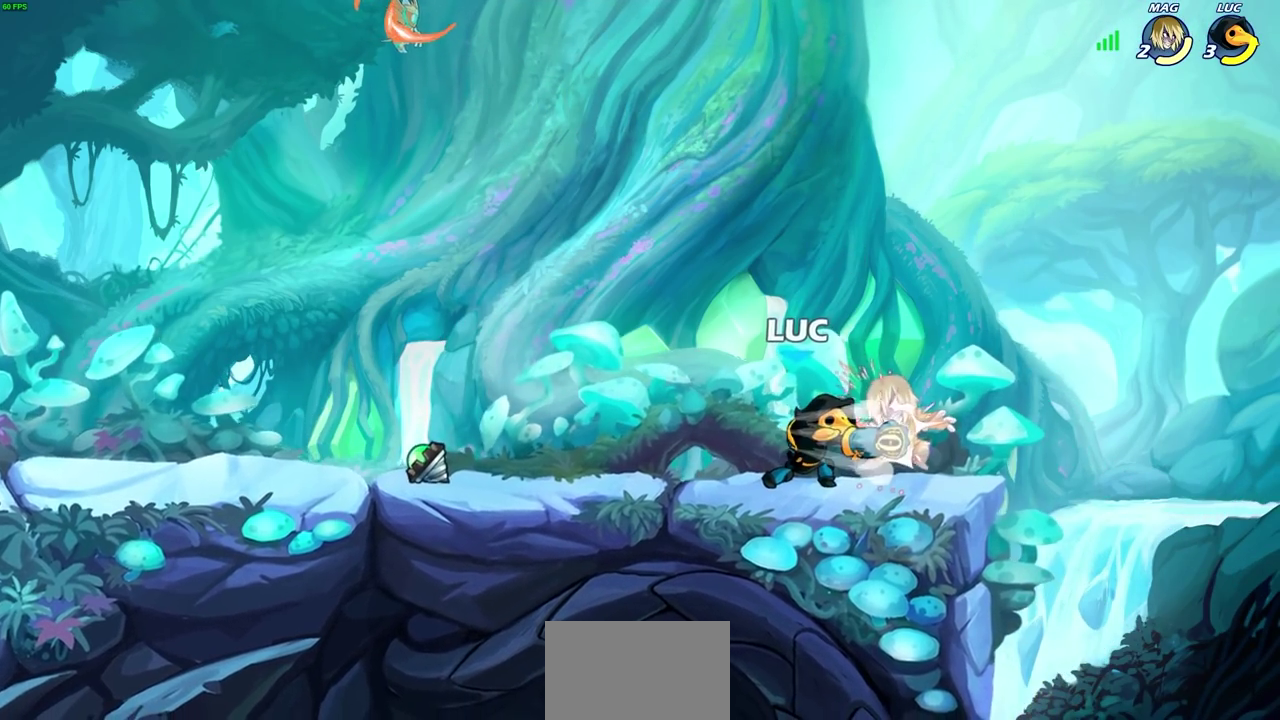
{"dt_ms": 300, "buttons": [], "left_stick": "center", "events": [[17, "SQUARE", "up"], [100, "SQUARE", "down"], [183, "SQUARE", "up"]]}
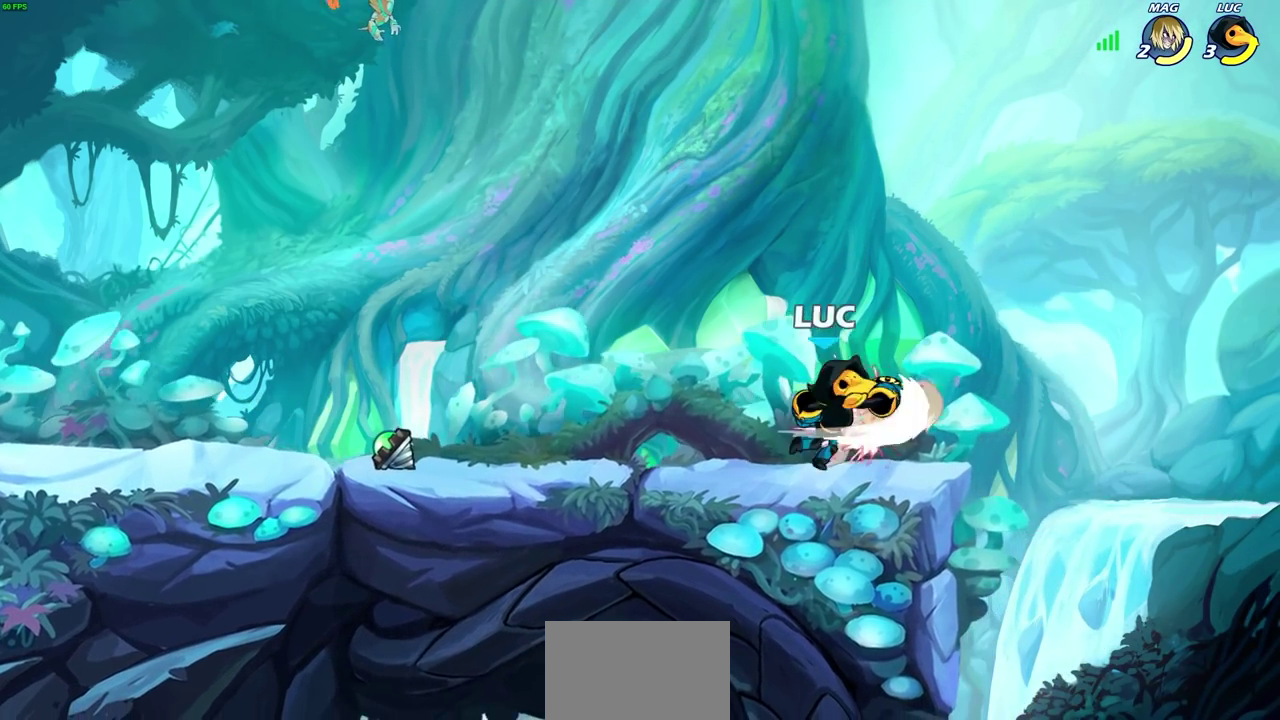
{"dt_ms": 400, "buttons": ["CIRCLE"], "left_stick": "down", "events": [[283, "left_stick", "down"], [350, "CIRCLE", "down"]]}
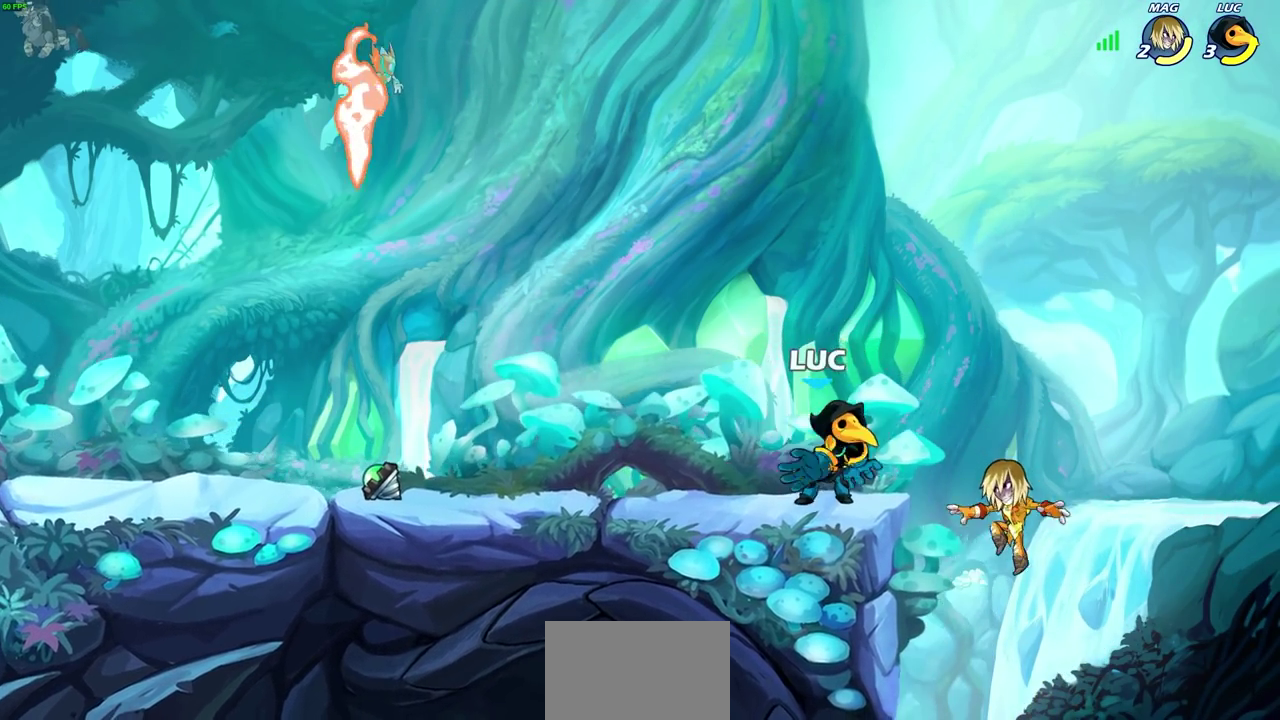
{"dt_ms": 800, "buttons": [], "left_stick": "center", "events": [[17, "CIRCLE", "up"], [67, "left_stick", "center"]]}
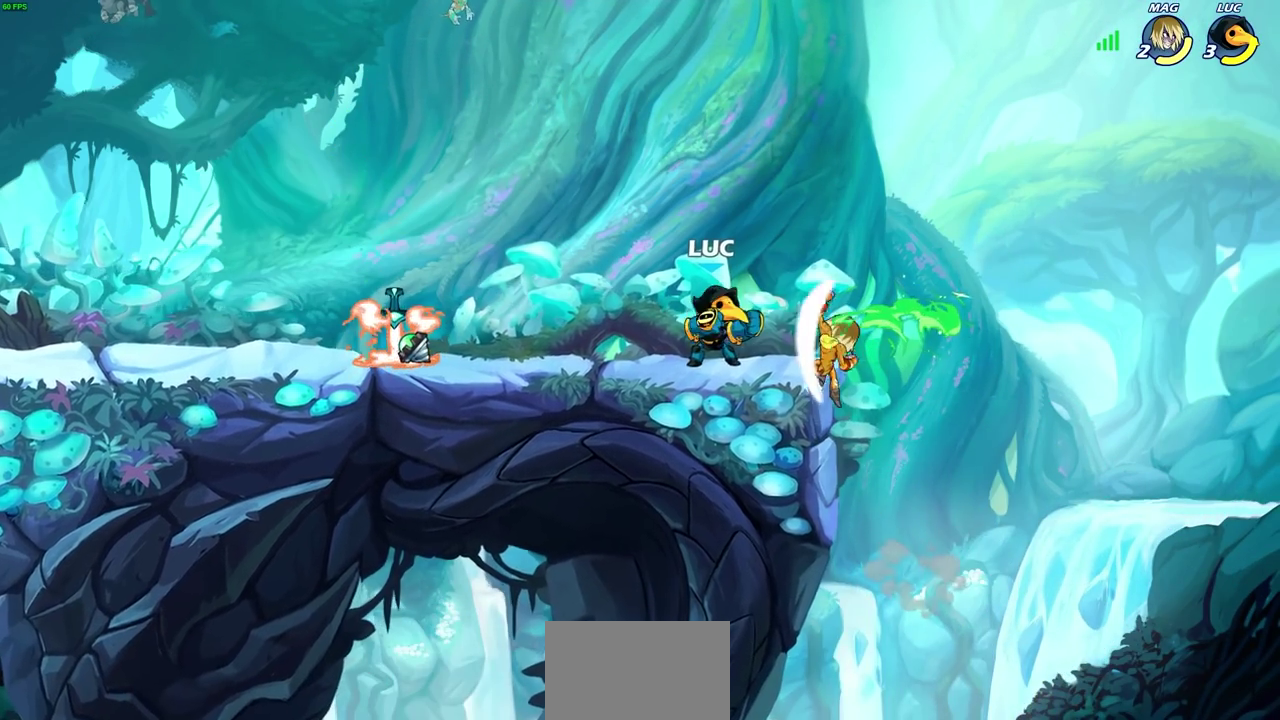
{"dt_ms": 300, "buttons": [], "left_stick": "center", "events": [[33, "SQUARE", "down"], [117, "SQUARE", "up"], [200, "SQUARE", "down"], [267, "SQUARE", "up"]]}
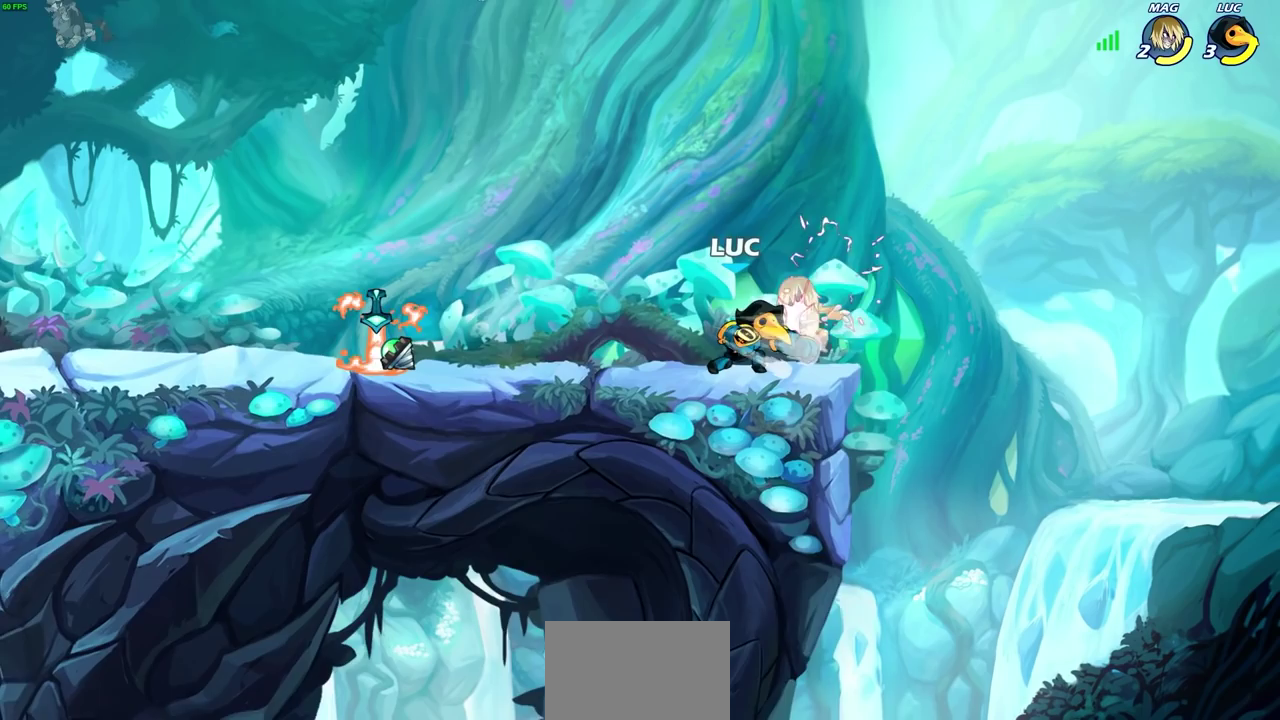
{"dt_ms": 300, "buttons": [], "left_stick": "center", "events": [[150, "SQUARE", "down"], [217, "SQUARE", "up"]]}
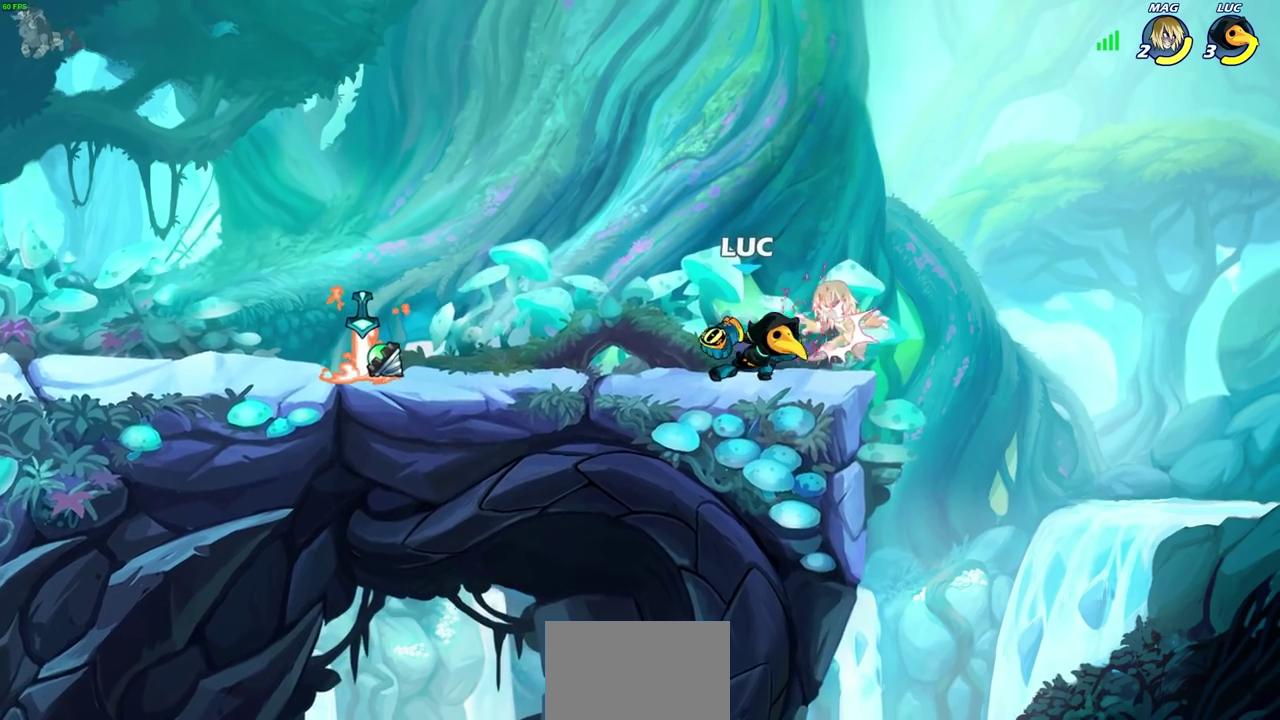
{"dt_ms": 700, "buttons": [], "left_stick": "left", "events": [[33, "SQUARE", "down"], [150, "SQUARE", "up"], [300, "left_stick", "left"]]}
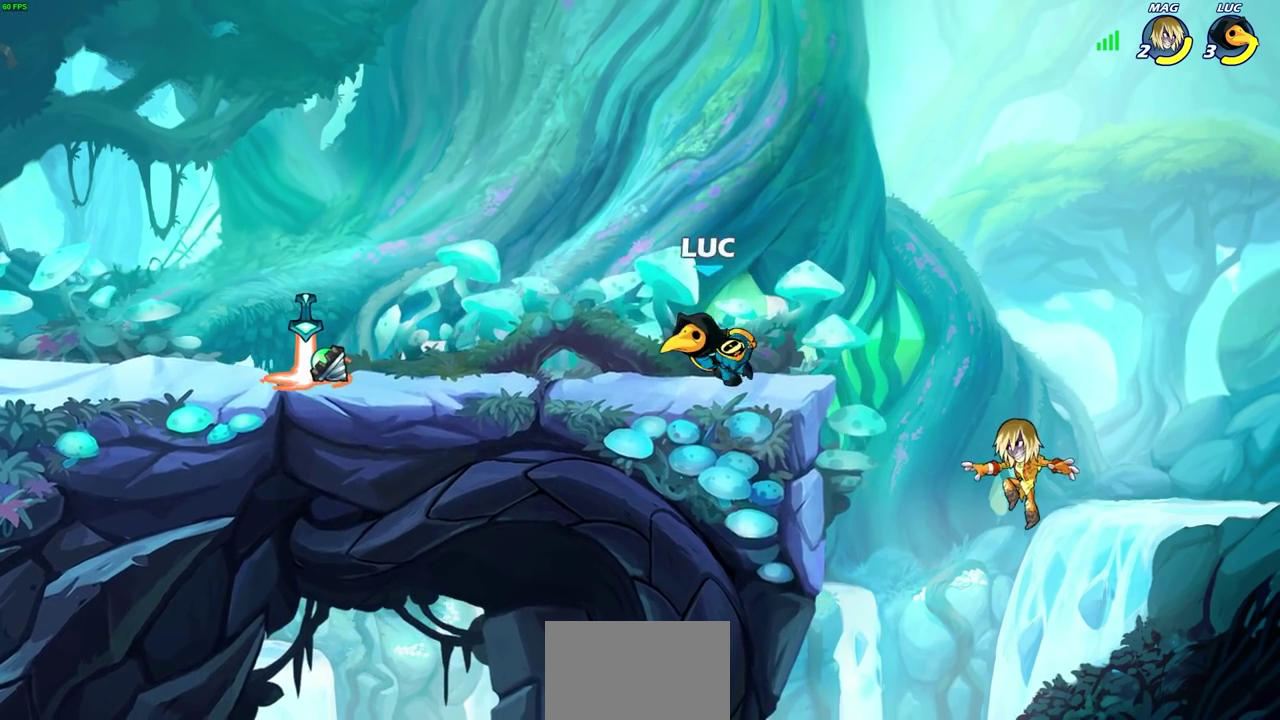
{"dt_ms": 500, "buttons": ["SQUARE"], "left_stick": "down", "events": [[100, "left_stick", "right"], [150, "left_stick", "down-right"], [200, "left_stick", "down"], [500, "SQUARE", "down"]]}
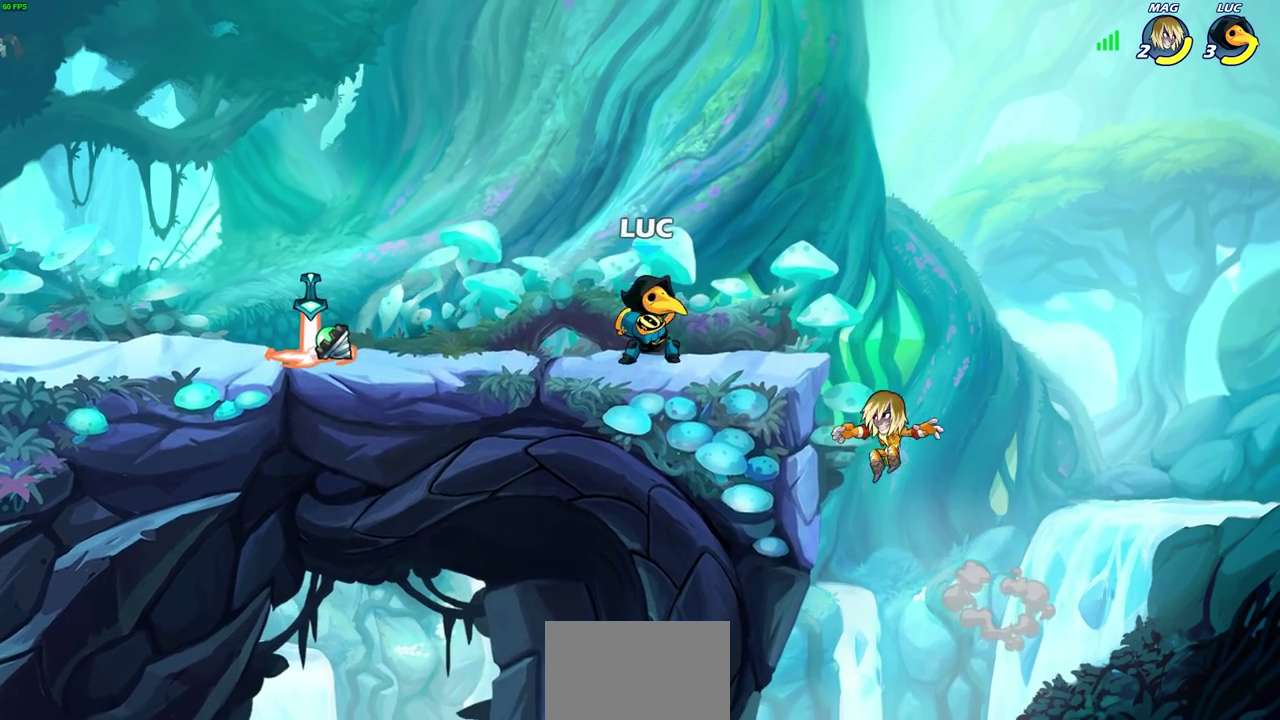
{"dt_ms": 300, "buttons": [], "left_stick": "center", "events": [[83, "SQUARE", "up"], [167, "left_stick", "center"]]}
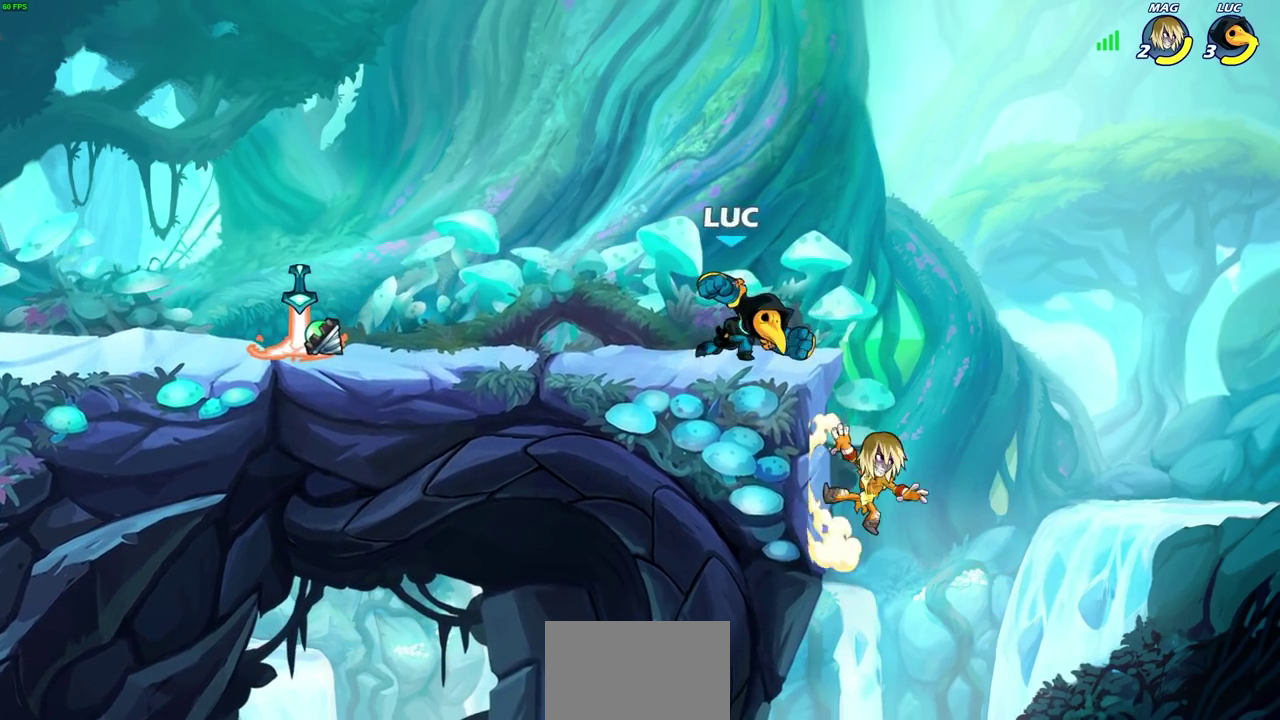
{"dt_ms": 800, "buttons": [], "left_stick": "center", "events": [[350, "SQUARE", "down"], [433, "SQUARE", "up"], [533, "SQUARE", "down"], [633, "SQUARE", "up"]]}
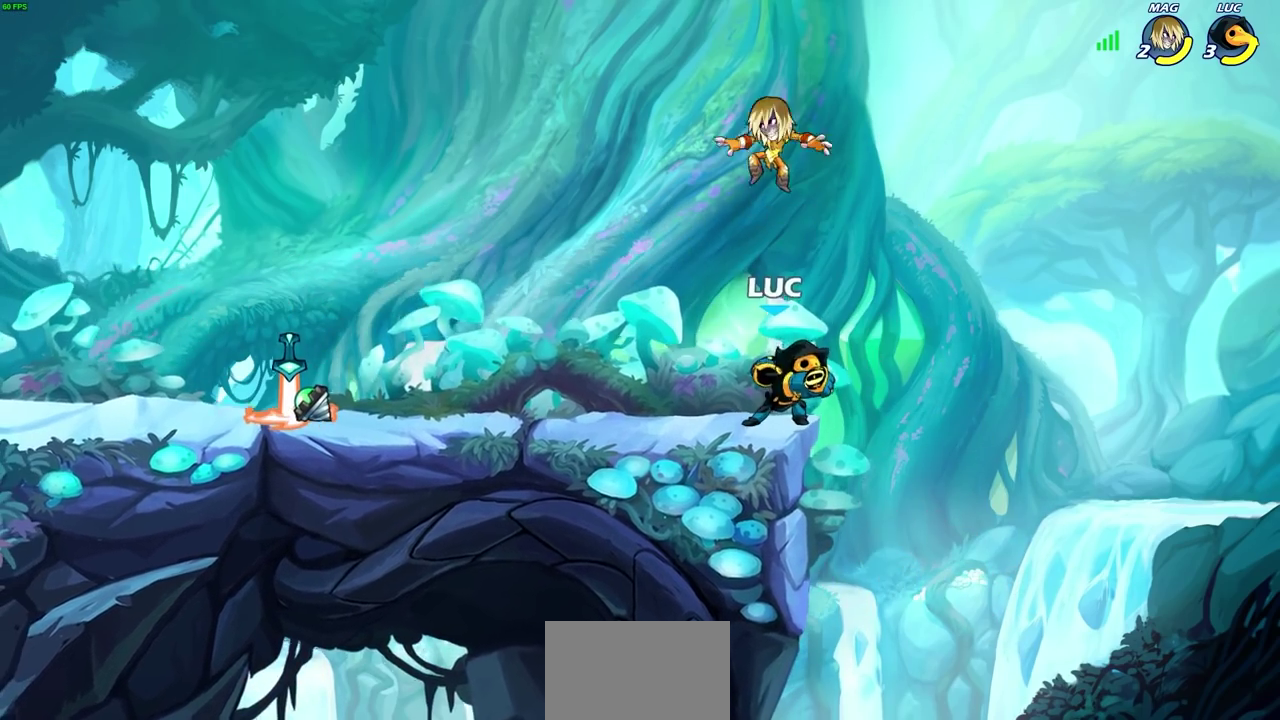
{"dt_ms": 600, "buttons": [], "left_stick": "right", "events": [[50, "left_stick", "left"], [300, "R2", "down"], [467, "R2", "up"], [567, "left_stick", "right"]]}
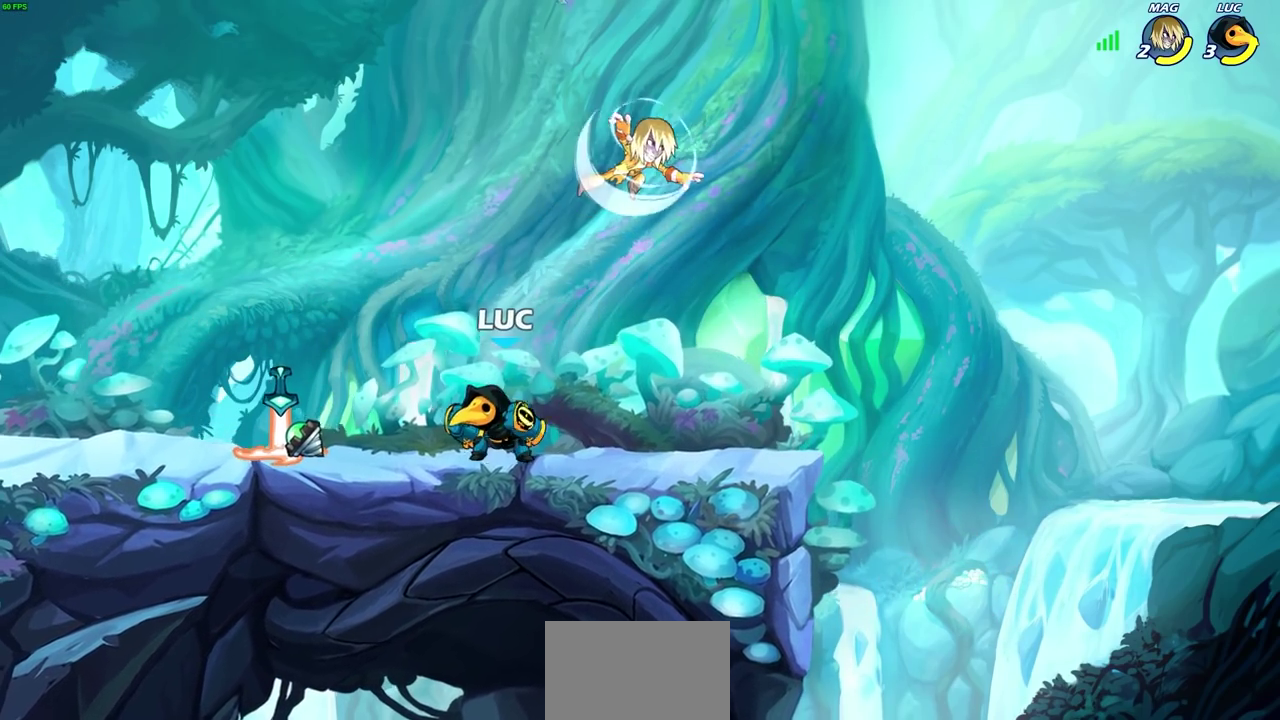
{"dt_ms": 300, "buttons": [], "left_stick": "center", "events": [[83, "left_stick", "center"], [150, "left_stick", "left"], [233, "left_stick", "center"]]}
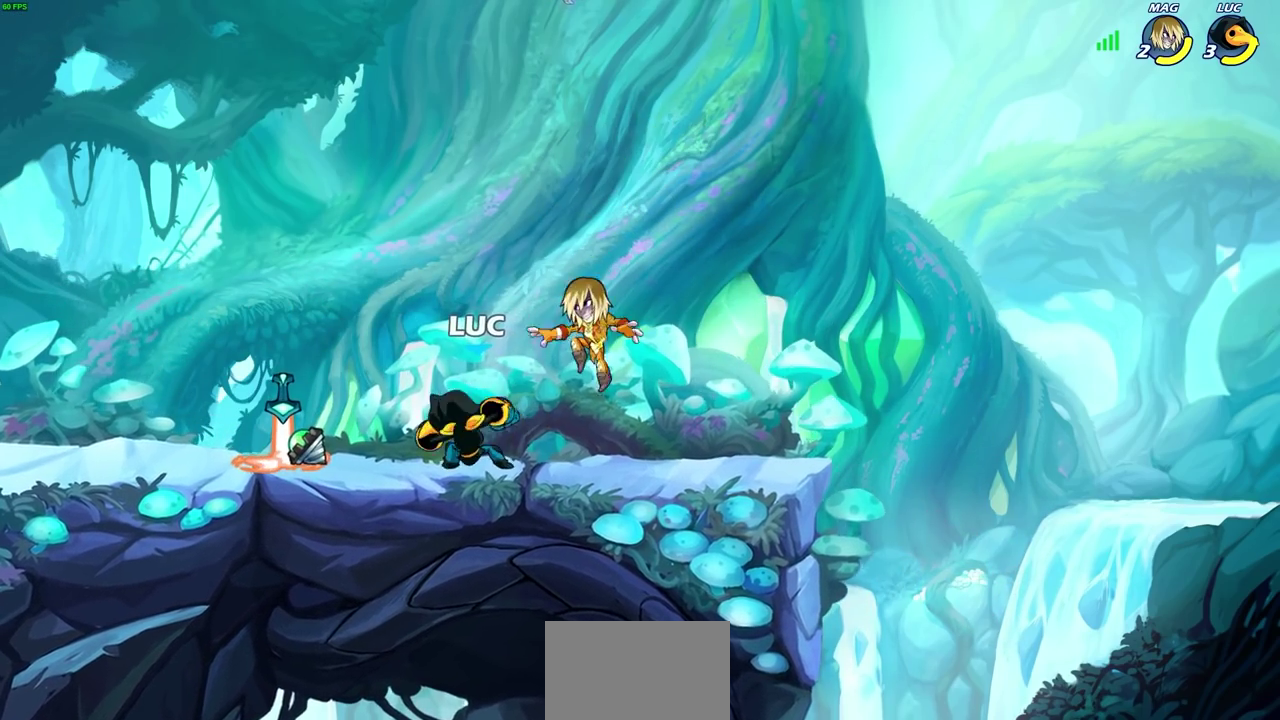
{"dt_ms": 400, "buttons": [], "left_stick": "center", "events": [[50, "SQUARE", "down"], [100, "SQUARE", "up"]]}
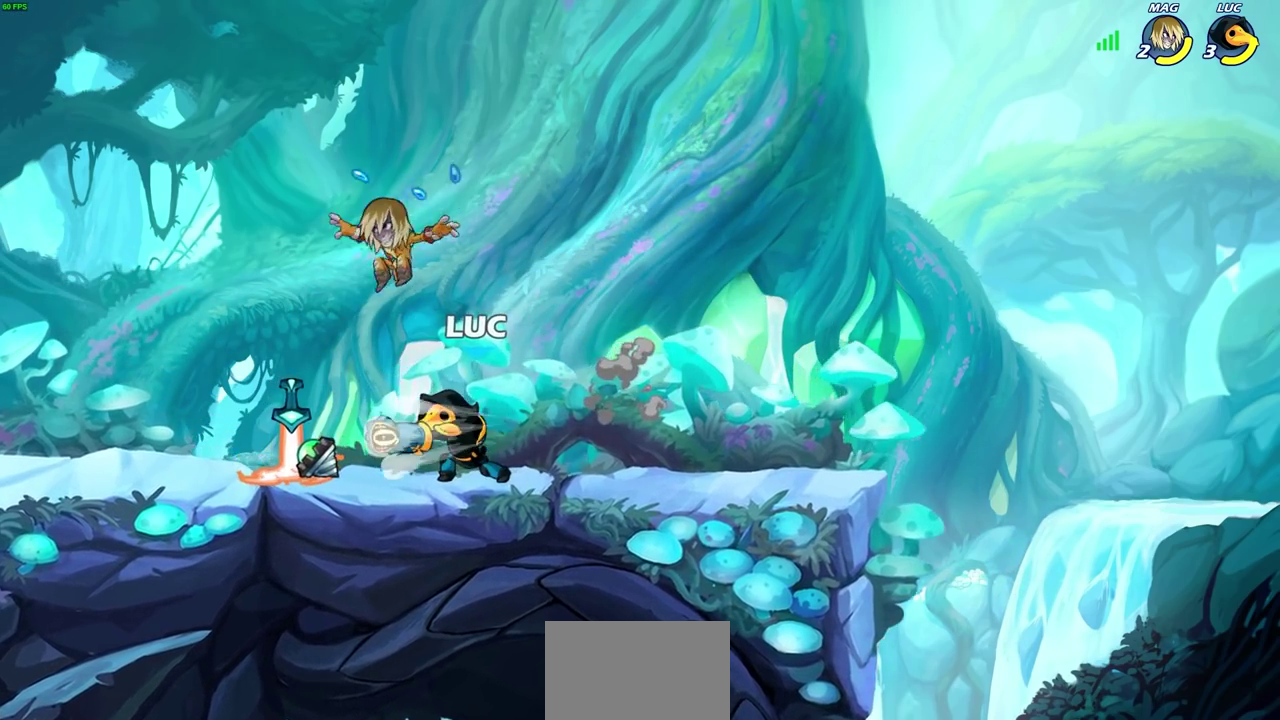
{"dt_ms": 700, "buttons": ["SQUARE", "R2"], "left_stick": "down-left", "events": [[267, "left_stick", "down"], [300, "SQUARE", "down"], [383, "SQUARE", "up"], [383, "left_stick", "center"], [667, "left_stick", "down-left"], [683, "R2", "down"], [683, "SQUARE", "down"]]}
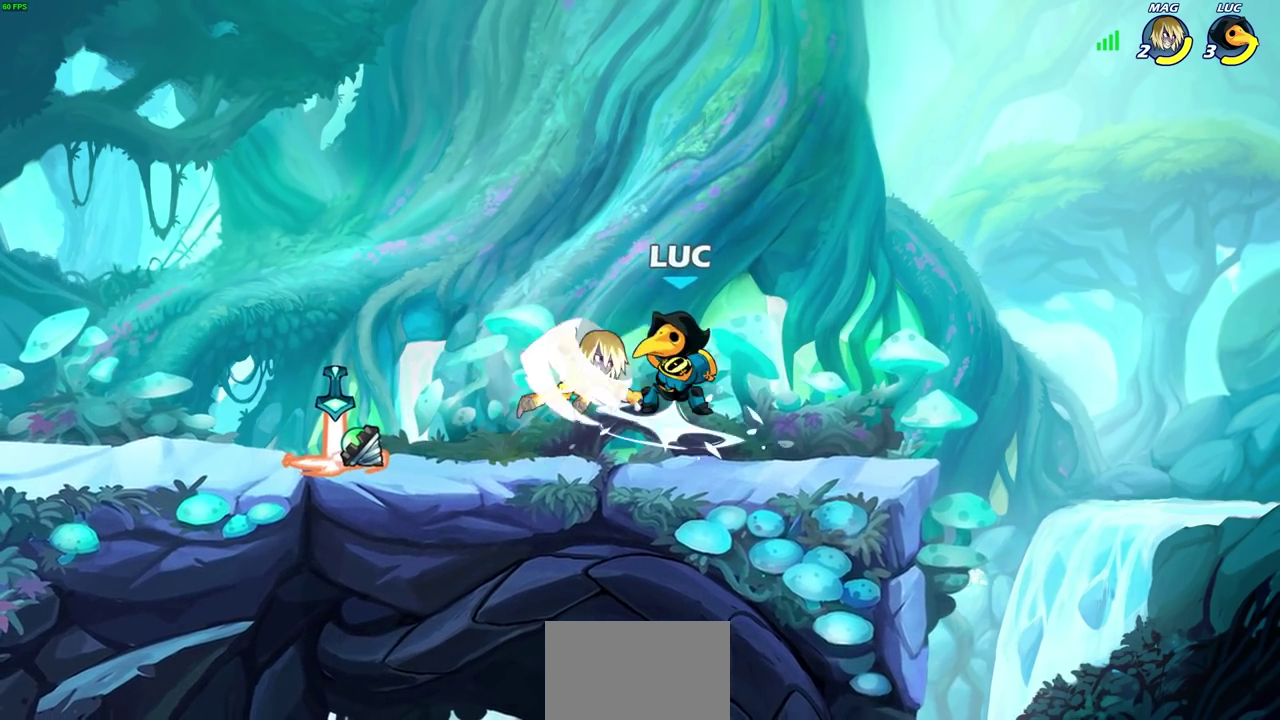
{"dt_ms": 400, "buttons": [], "left_stick": "center", "events": [[100, "R2", "up"], [100, "SQUARE", "up"], [100, "left_stick", "center"]]}
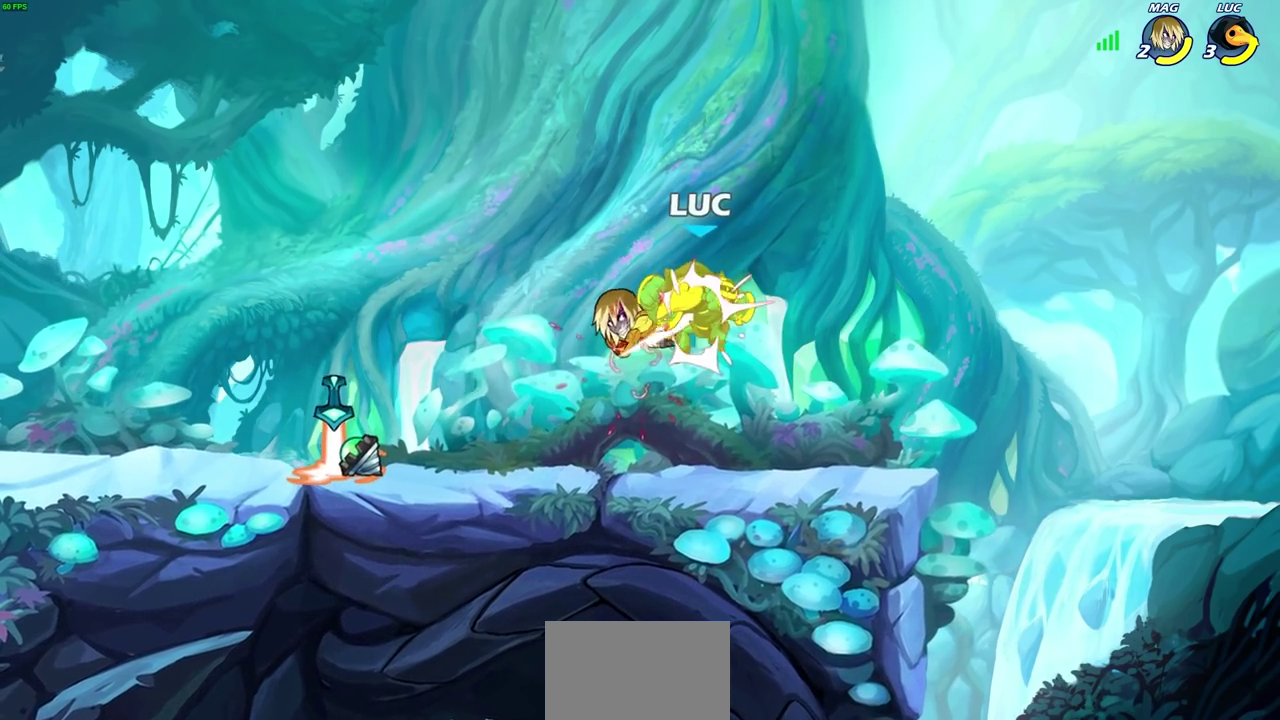
{"dt_ms": 400, "buttons": [], "left_stick": "center", "events": []}
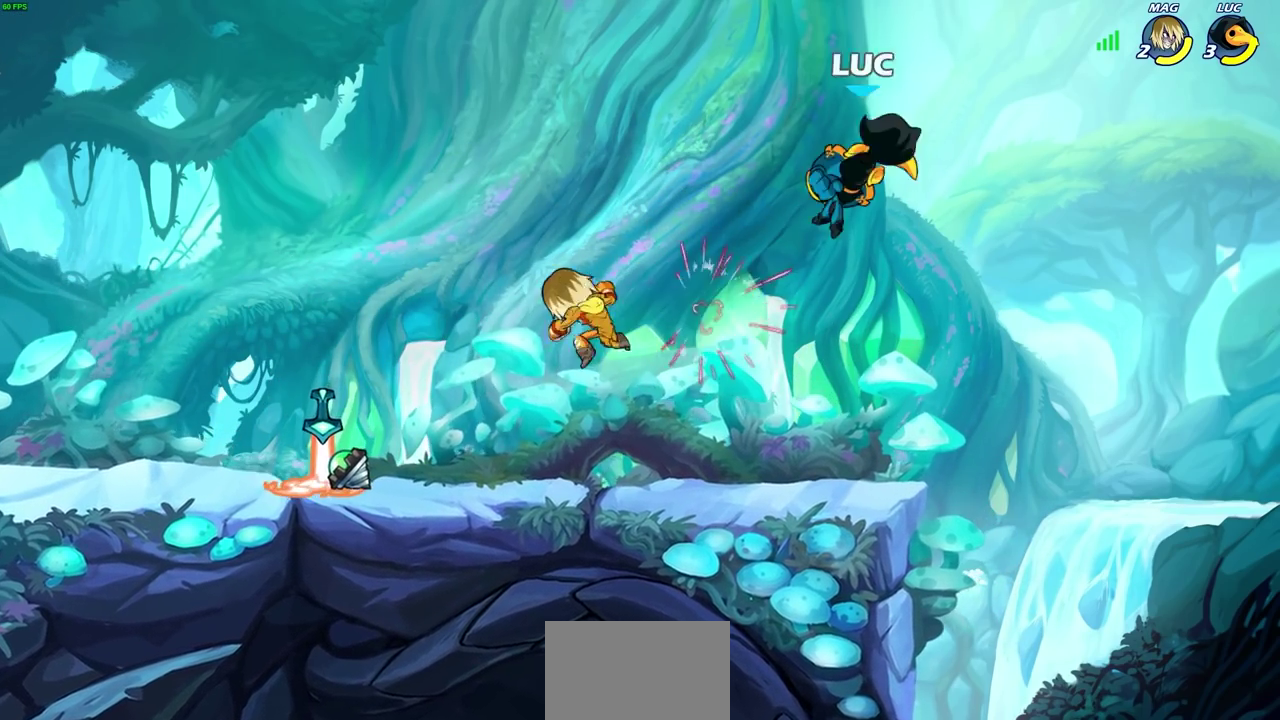
{"dt_ms": 600, "buttons": ["R1"], "left_stick": "down-left", "events": [[167, "left_stick", "left"], [467, "left_stick", "down-left"], [567, "R1", "down"]]}
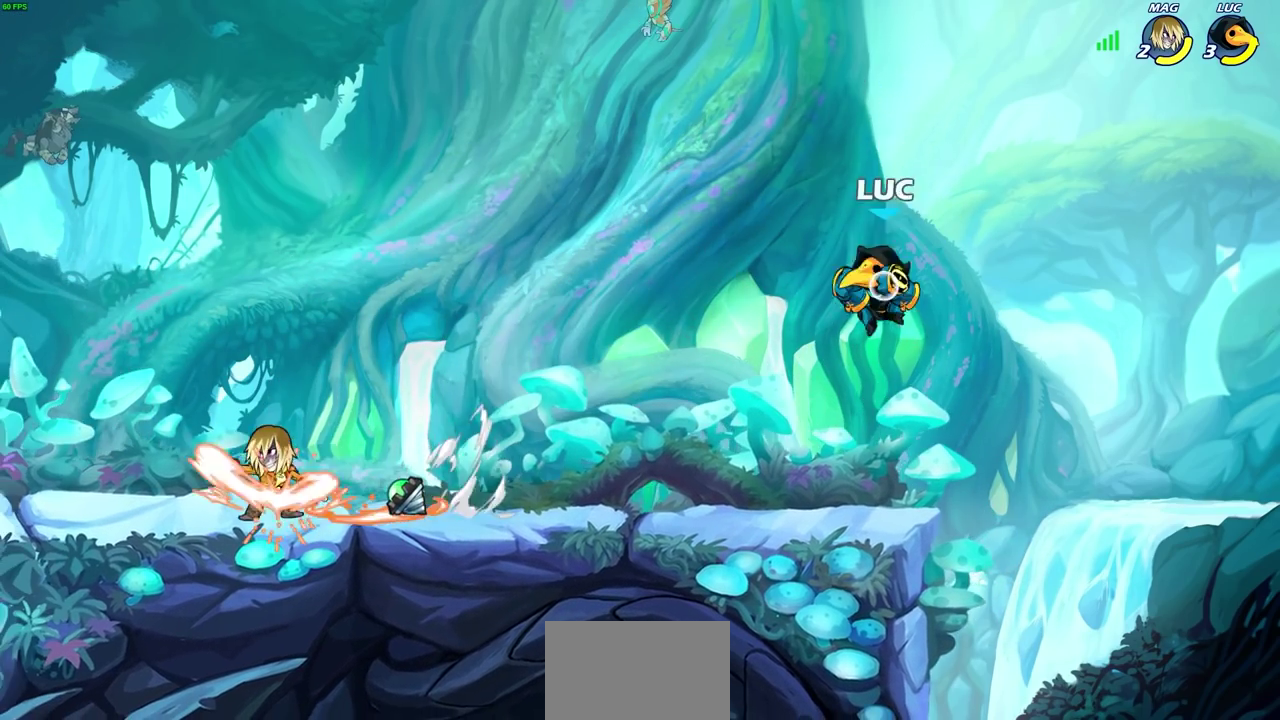
{"dt_ms": 400, "buttons": [], "left_stick": "left", "events": [[33, "R1", "up"], [67, "left_stick", "center"], [350, "left_stick", "left"]]}
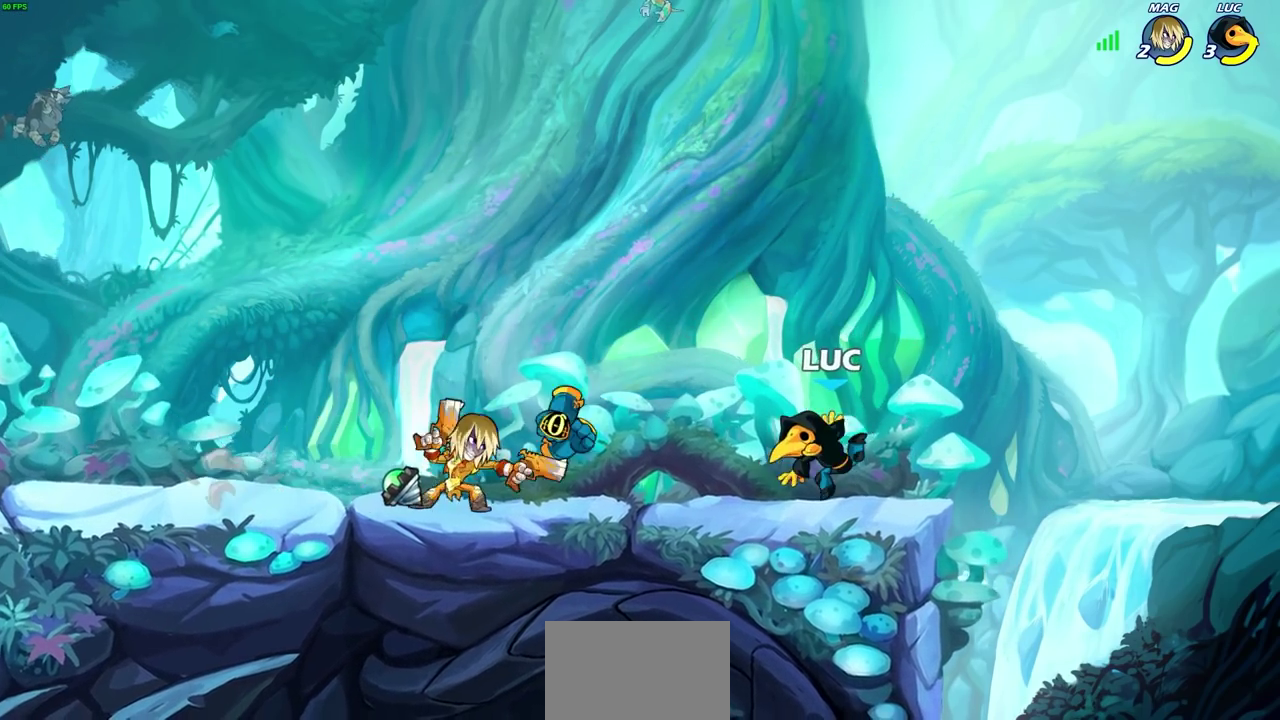
{"dt_ms": 700, "buttons": [], "left_stick": "left", "events": [[17, "R2", "down"], [167, "R2", "up"], [300, "left_stick", "center"], [533, "CROSS", "down"], [550, "left_stick", "left"], [667, "CROSS", "up"]]}
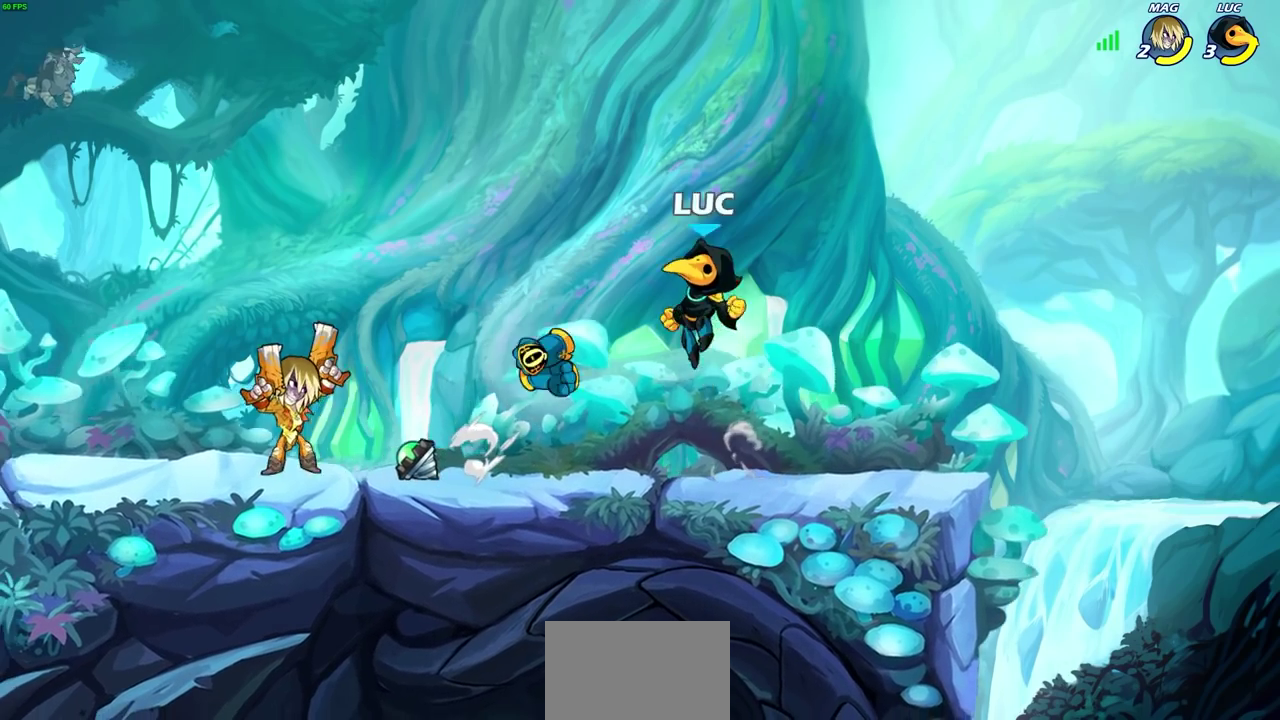
{"dt_ms": 400, "buttons": [], "left_stick": "up-left", "events": [[17, "left_stick", "down-left"], [200, "R1", "down"], [233, "CROSS", "down"], [233, "left_stick", "left"], [283, "left_stick", "up-left"], [317, "R1", "up"], [350, "CROSS", "up"]]}
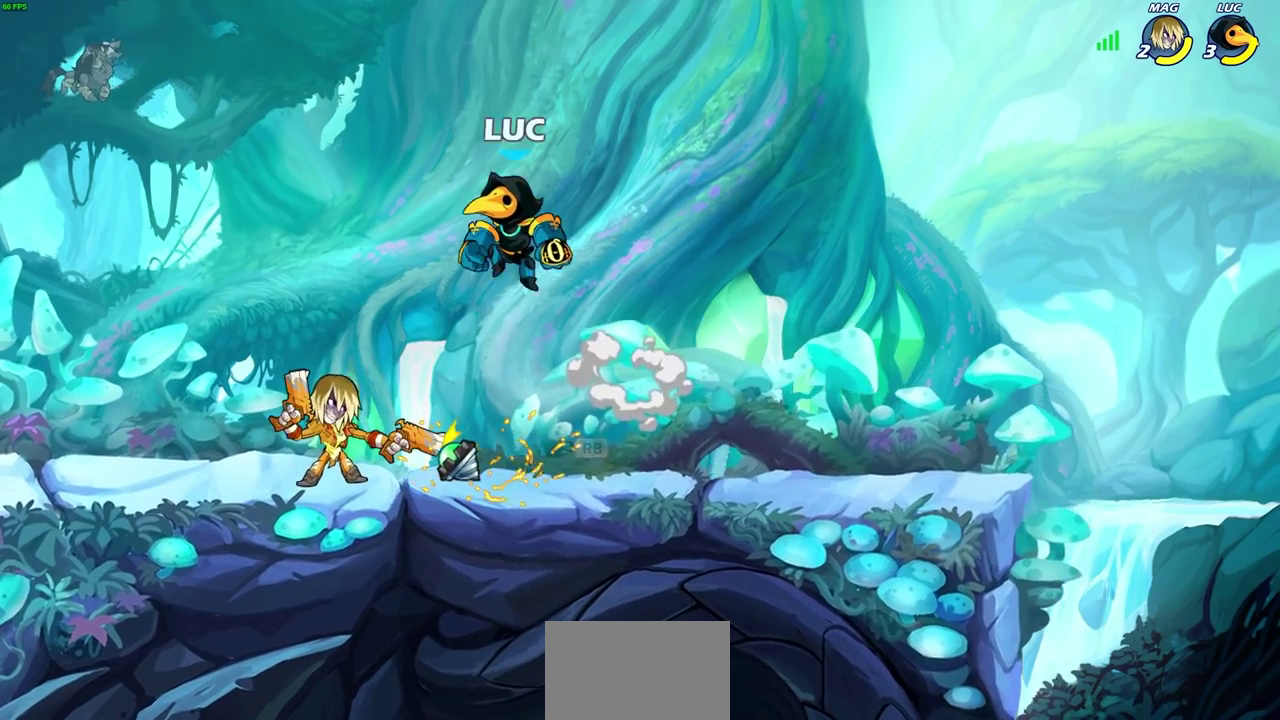
{"dt_ms": 300, "buttons": [], "left_stick": "down", "events": [[50, "left_stick", "down-left"], [183, "SQUARE", "down"], [233, "left_stick", "down"], [267, "SQUARE", "up"]]}
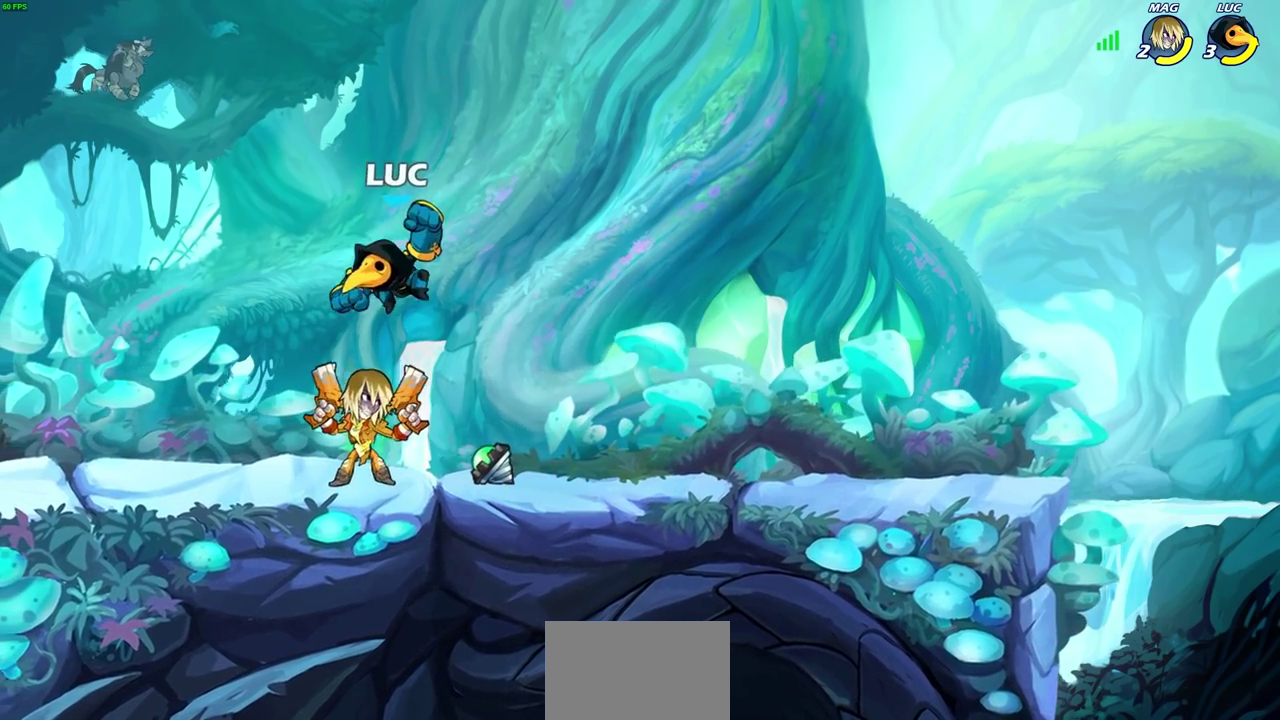
{"dt_ms": 600, "buttons": [], "left_stick": "center", "events": [[133, "left_stick", "center"]]}
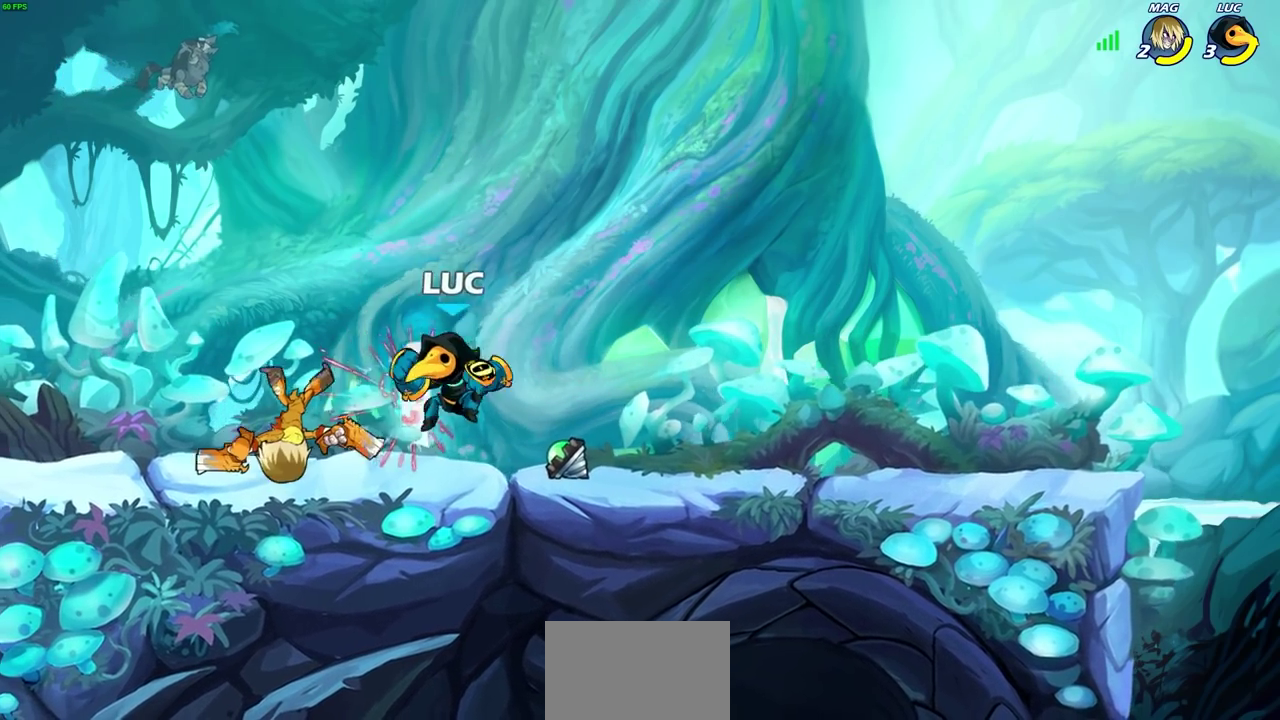
{"dt_ms": 800, "buttons": ["CROSS"], "left_stick": "right", "events": [[17, "R2", "down"], [50, "CIRCLE", "down"], [117, "CIRCLE", "up"], [117, "R2", "up"], [700, "left_stick", "right"], [800, "CROSS", "down"]]}